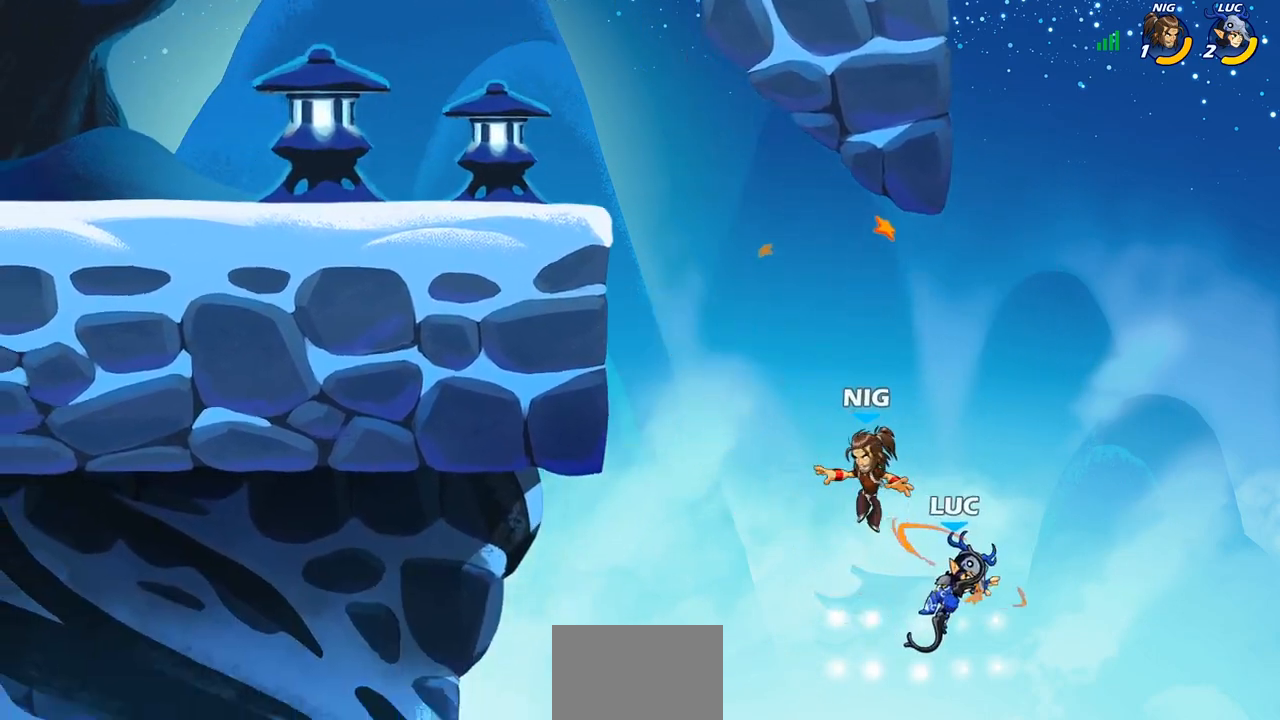
Gameplay with a controller (PlayStation layout); each line is a JSON object with the inputs held at the frame after it. "events" lists button and stick changes between this image and that frame as [ms after this image, input, new state], when the widget could be followed in between.
{"buttons": ["CROSS"], "left_stick": "left", "right_stick": "center", "events": [[67, "CROSS", "down"], [83, "left_stick", "up-right"], [217, "CROSS", "up"], [250, "left_stick", "up-left"], [300, "left_stick", "left"], [417, "CROSS", "down"]]}
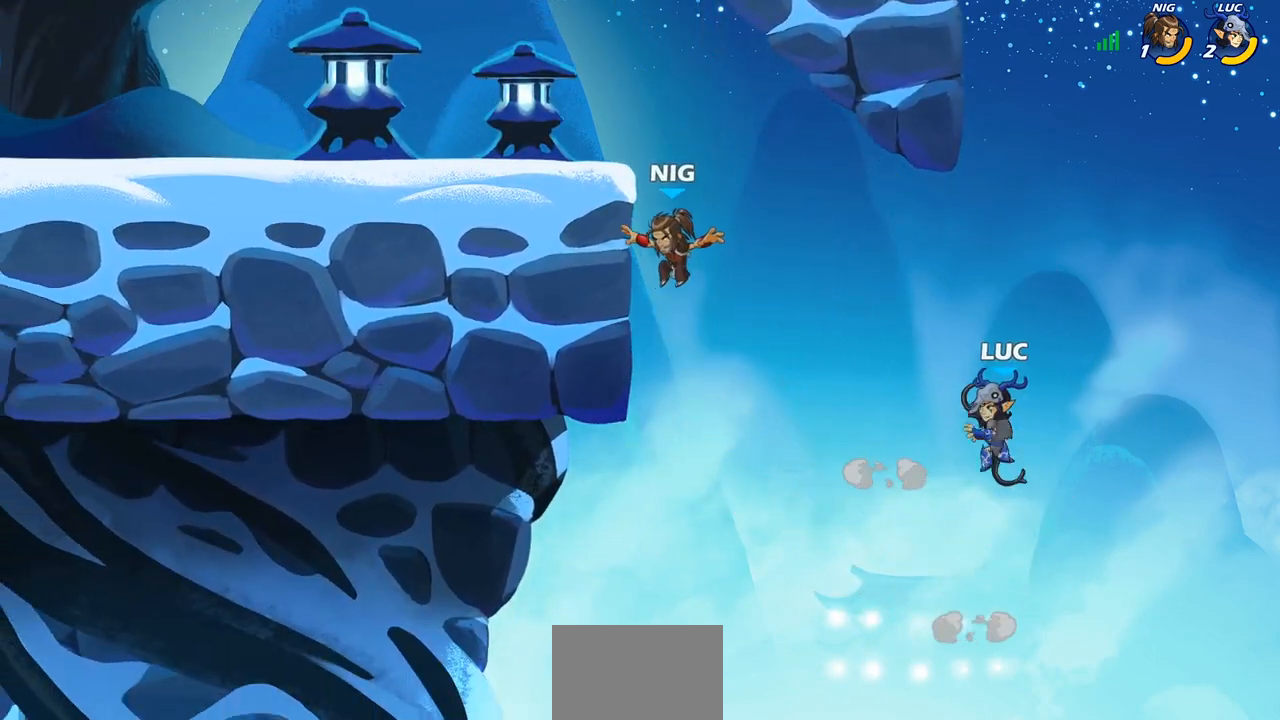
{"buttons": ["R2"], "left_stick": "left", "right_stick": "center", "events": [[167, "CROSS", "up"], [367, "R2", "down"]]}
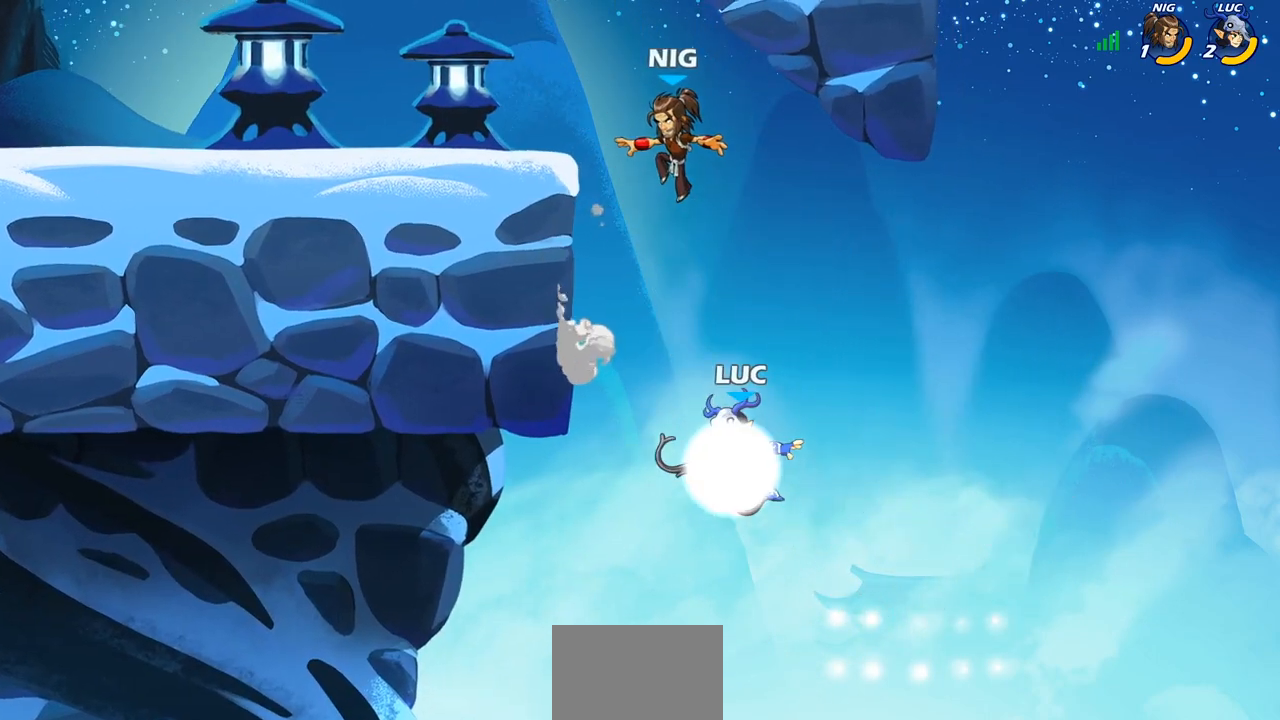
{"buttons": [], "left_stick": "left", "right_stick": "center", "events": [[267, "R2", "up"], [333, "left_stick", "down"], [450, "left_stick", "left"]]}
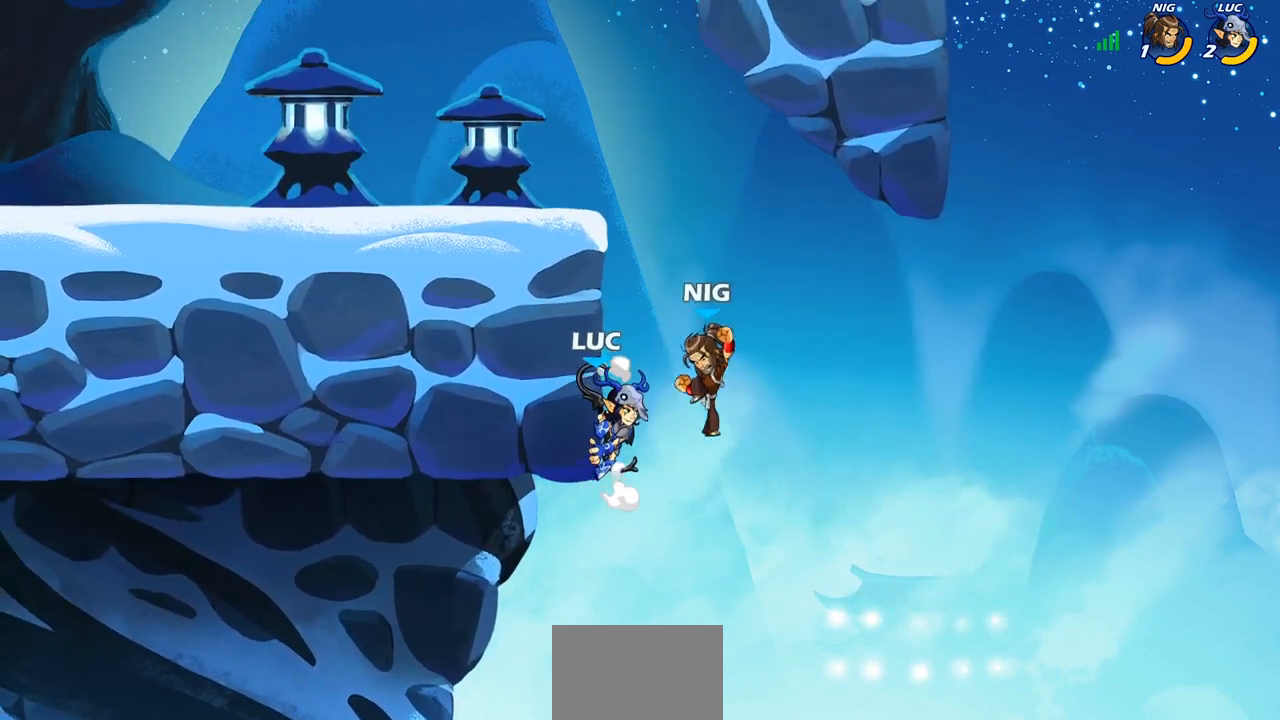
{"buttons": [], "left_stick": "up-left", "right_stick": "center", "events": [[300, "CROSS", "down"], [350, "left_stick", "up-right"], [467, "CROSS", "up"], [500, "left_stick", "up-left"]]}
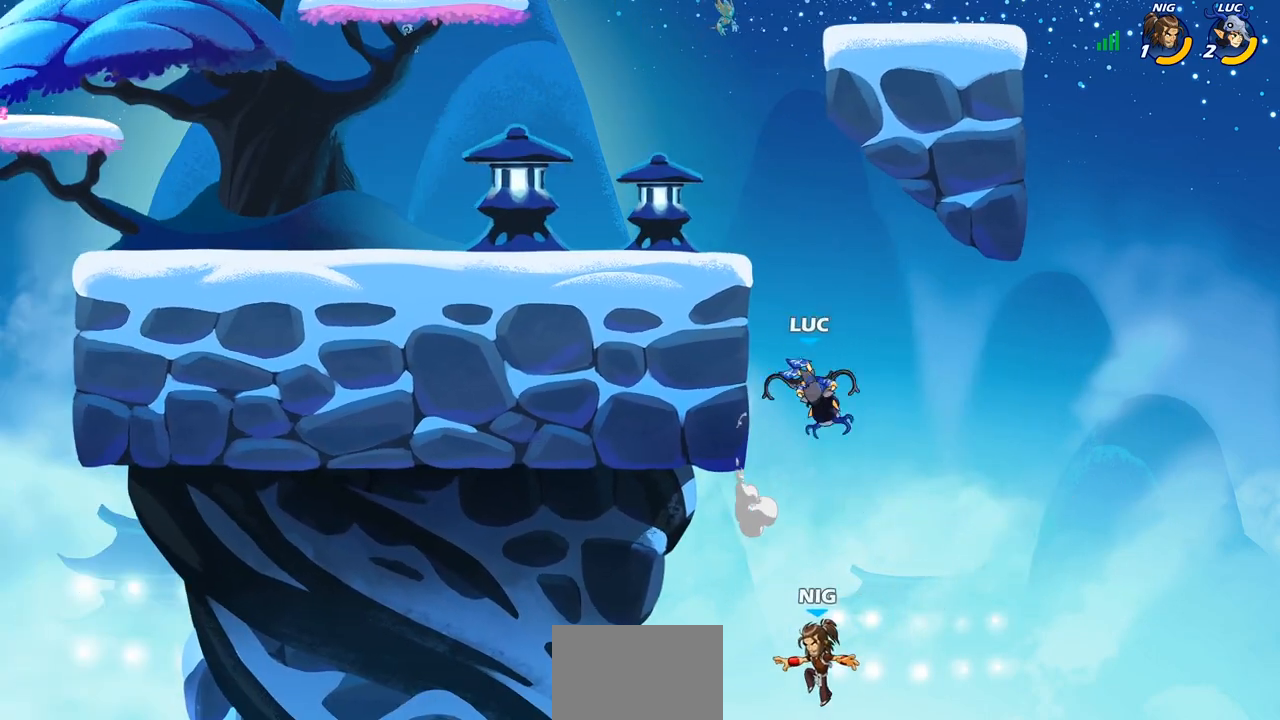
{"buttons": ["CROSS"], "left_stick": "right", "right_stick": "center", "events": [[467, "left_stick", "right"], [500, "CROSS", "down"]]}
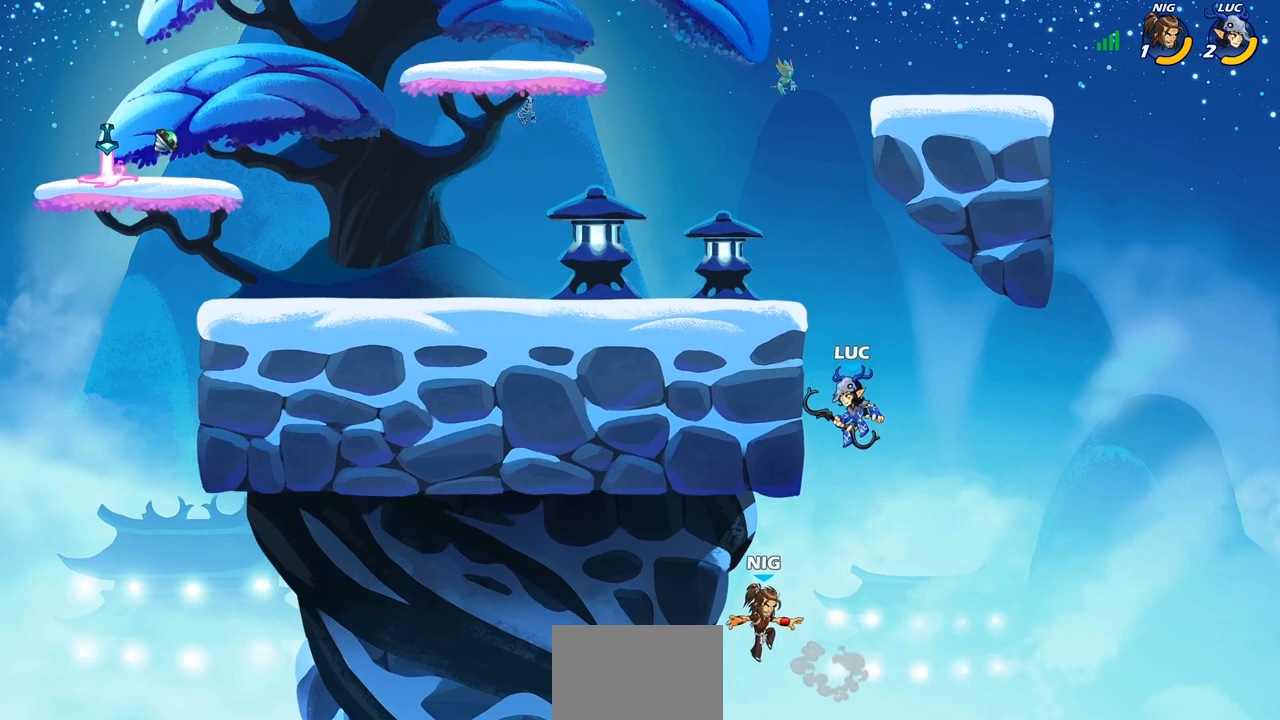
{"buttons": ["CIRCLE"], "left_stick": "down", "right_stick": "center", "events": [[133, "left_stick", "center"], [167, "CROSS", "up"], [283, "left_stick", "left"], [400, "CIRCLE", "down"], [450, "left_stick", "down"]]}
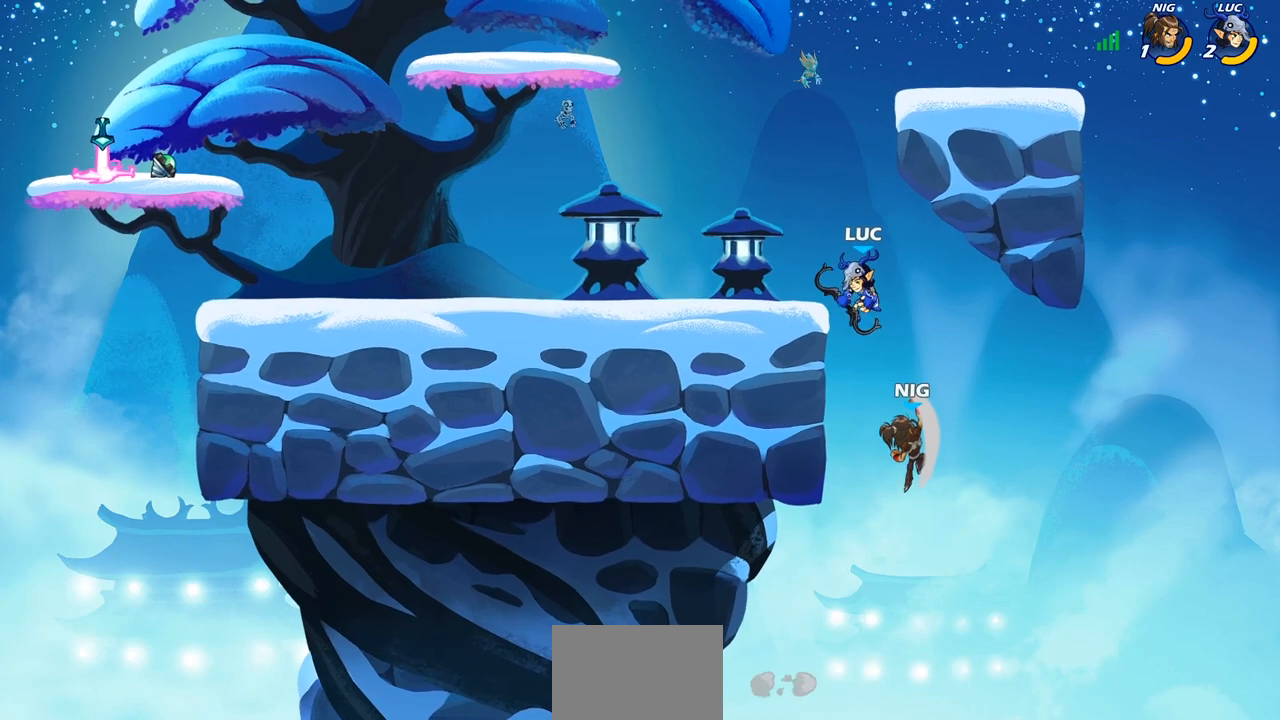
{"buttons": [], "left_stick": "center", "right_stick": "center", "events": [[217, "CIRCLE", "up"], [217, "left_stick", "center"]]}
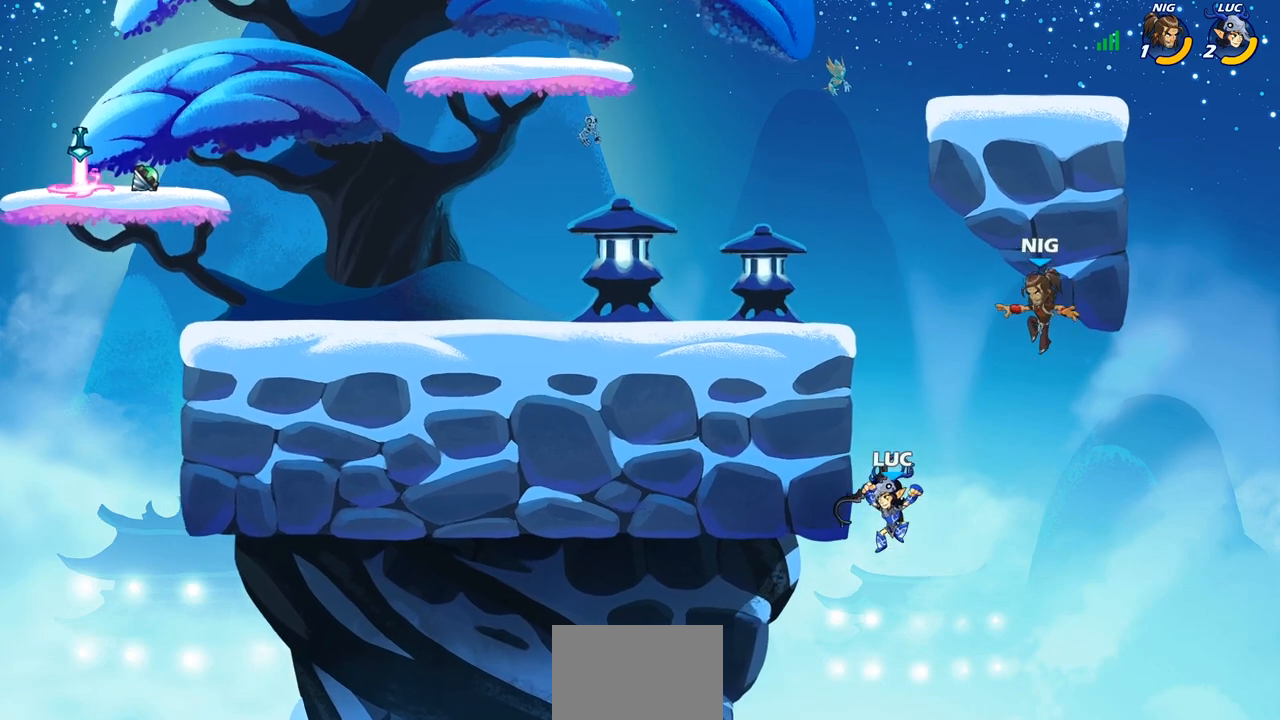
{"buttons": [], "left_stick": "left", "right_stick": "center", "events": [[200, "CROSS", "down"], [250, "left_stick", "left"], [367, "CROSS", "up"]]}
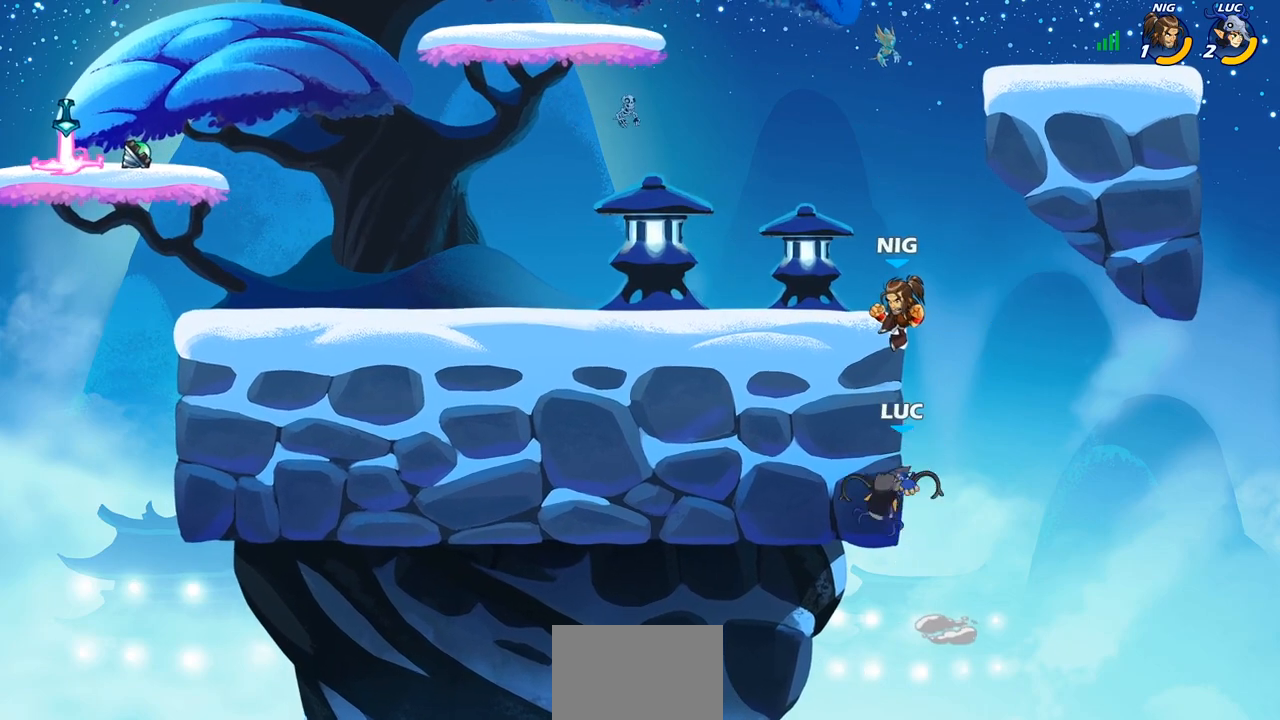
{"buttons": [], "left_stick": "down-left", "right_stick": "center", "events": [[67, "left_stick", "right"], [350, "left_stick", "left"], [433, "left_stick", "down-left"]]}
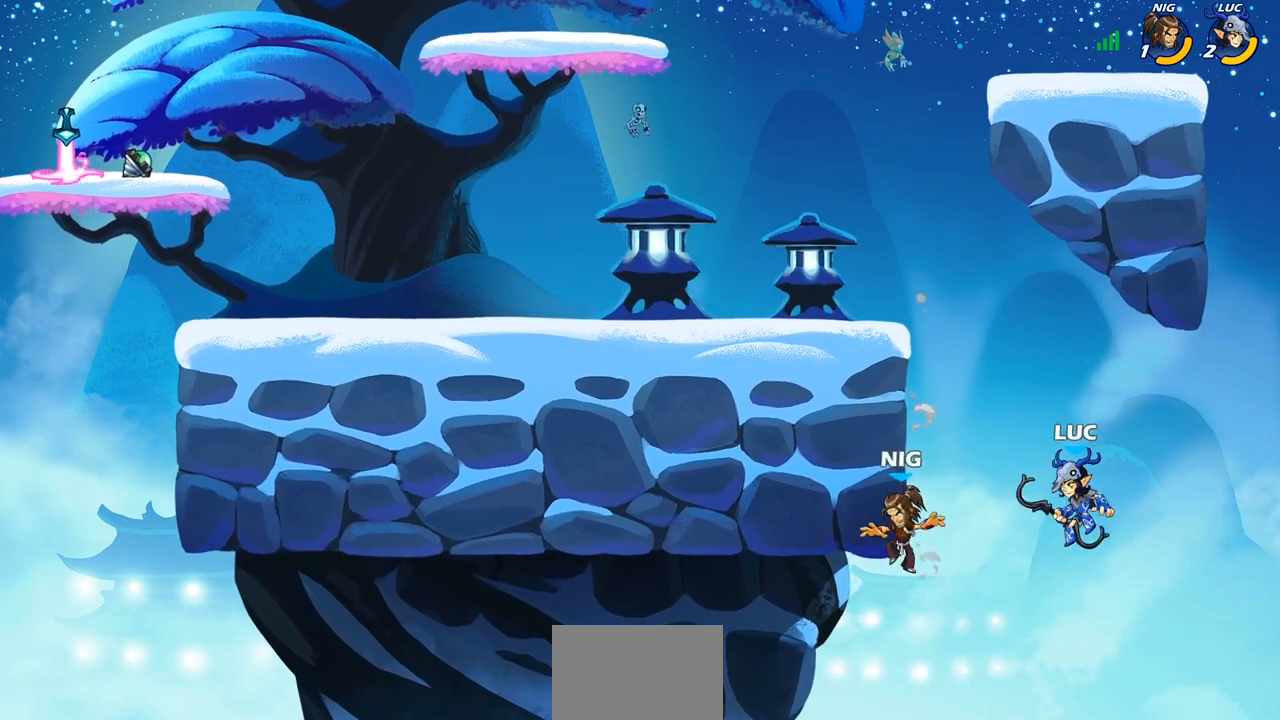
{"buttons": [], "left_stick": "center", "right_stick": "center", "events": [[117, "CIRCLE", "down"], [117, "left_stick", "center"], [200, "CIRCLE", "up"]]}
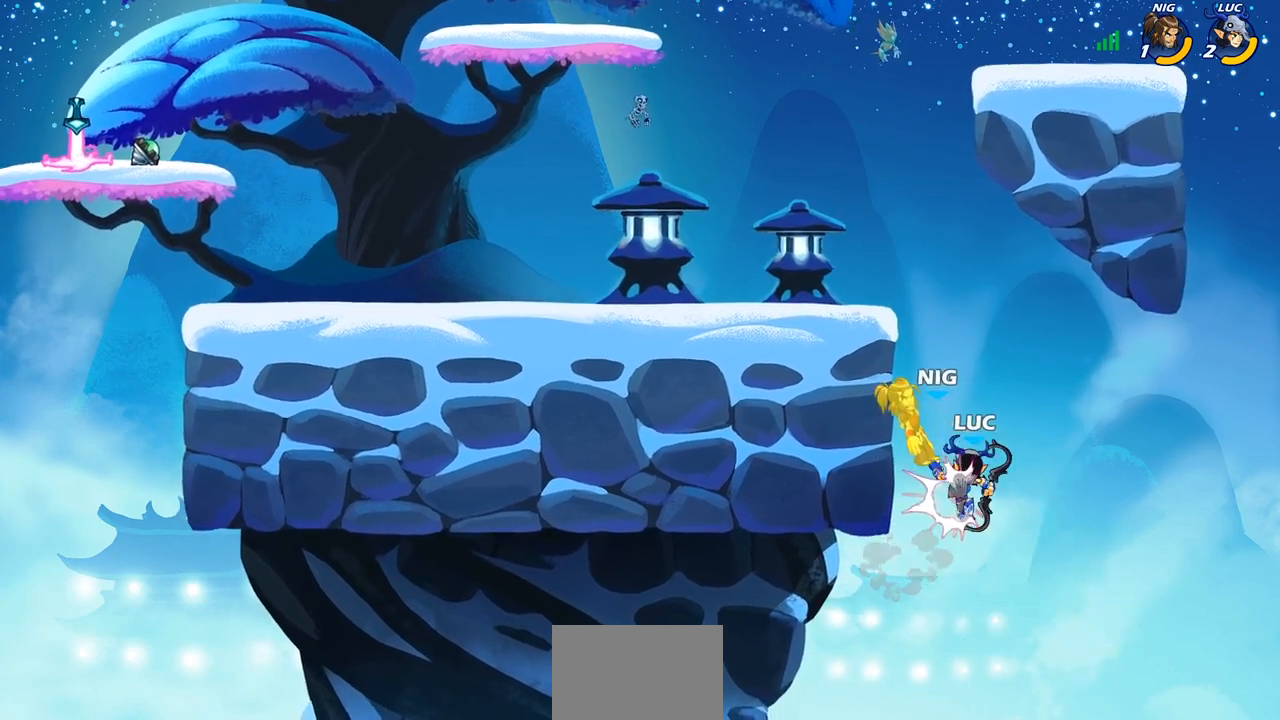
{"buttons": [], "left_stick": "up-right", "right_stick": "center", "events": [[250, "left_stick", "up"], [450, "left_stick", "up-right"]]}
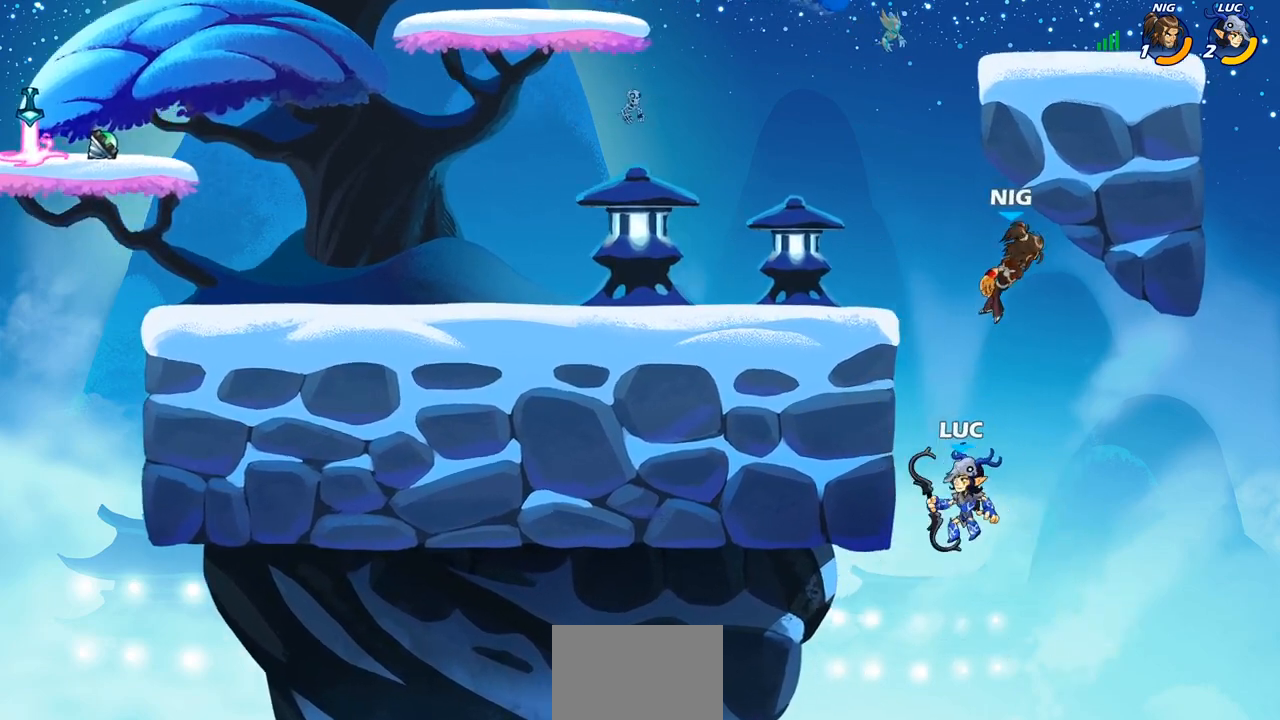
{"buttons": [], "left_stick": "left", "right_stick": "center", "events": [[50, "R2", "down"], [400, "R2", "up"], [433, "left_stick", "up-left"], [500, "left_stick", "left"]]}
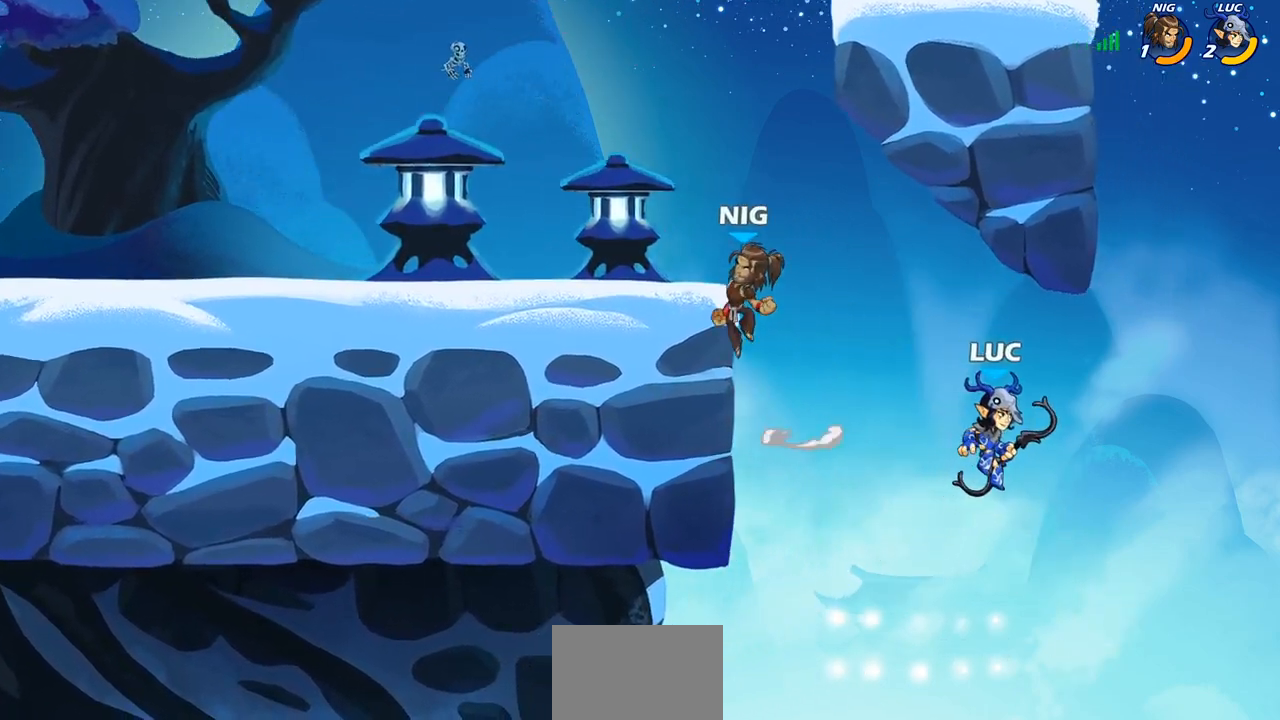
{"buttons": [], "left_stick": "up-right", "right_stick": "center", "events": [[100, "CROSS", "down"], [267, "CROSS", "up"], [350, "left_stick", "up-left"], [467, "left_stick", "up-right"]]}
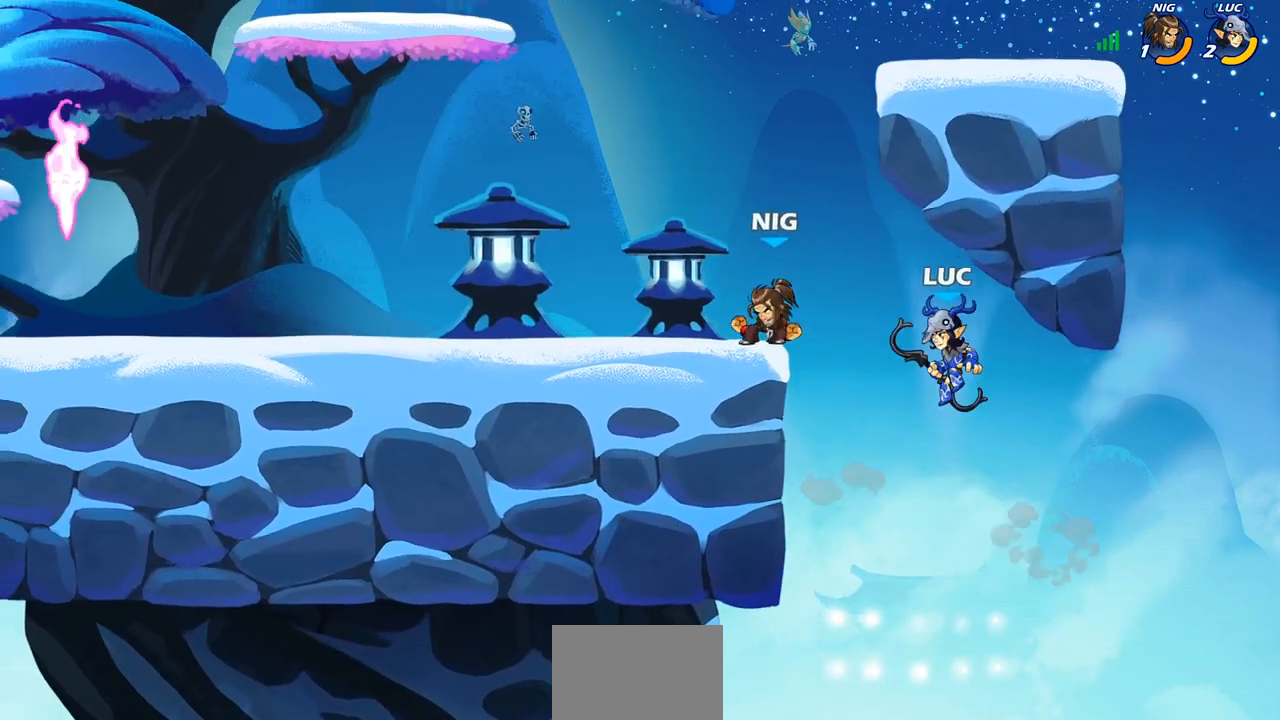
{"buttons": [], "left_stick": "left", "right_stick": "center", "events": [[50, "CROSS", "down"], [117, "left_stick", "up-left"], [183, "left_stick", "left"], [333, "CROSS", "up"]]}
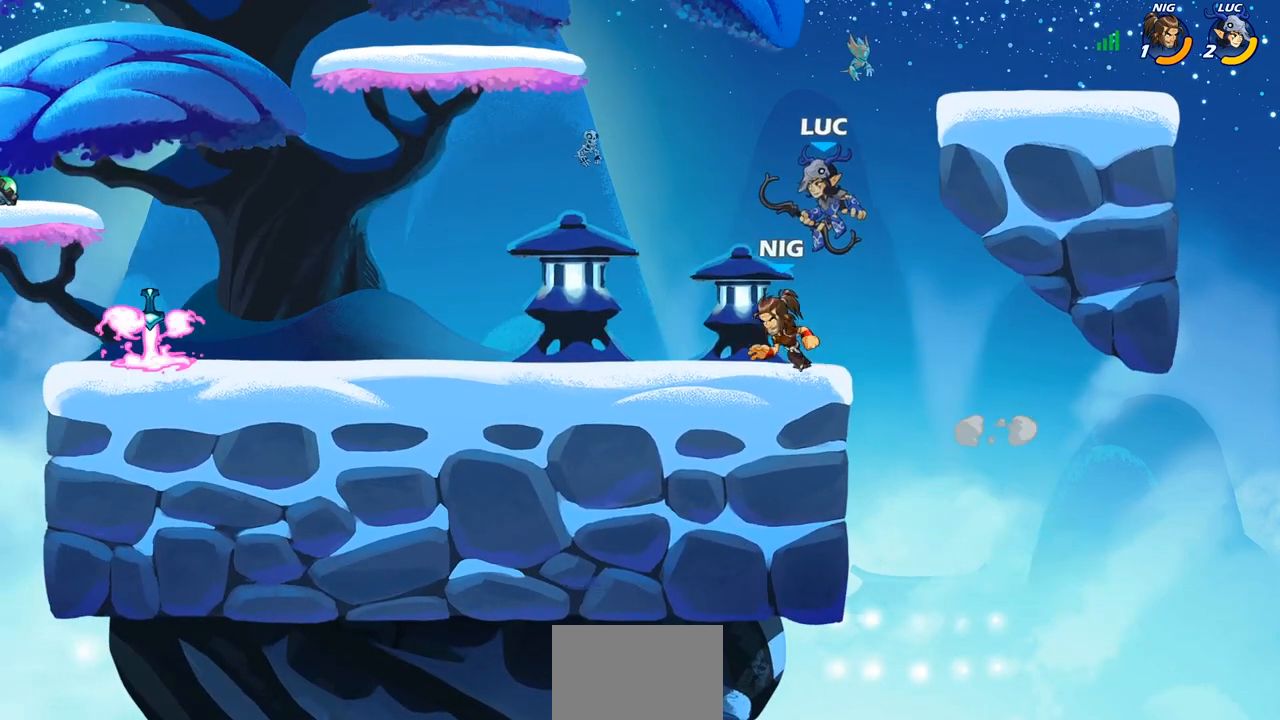
{"buttons": [], "left_stick": "left", "right_stick": "center", "events": [[67, "left_stick", "right"], [217, "left_stick", "left"], [250, "SQUARE", "down"], [383, "SQUARE", "up"]]}
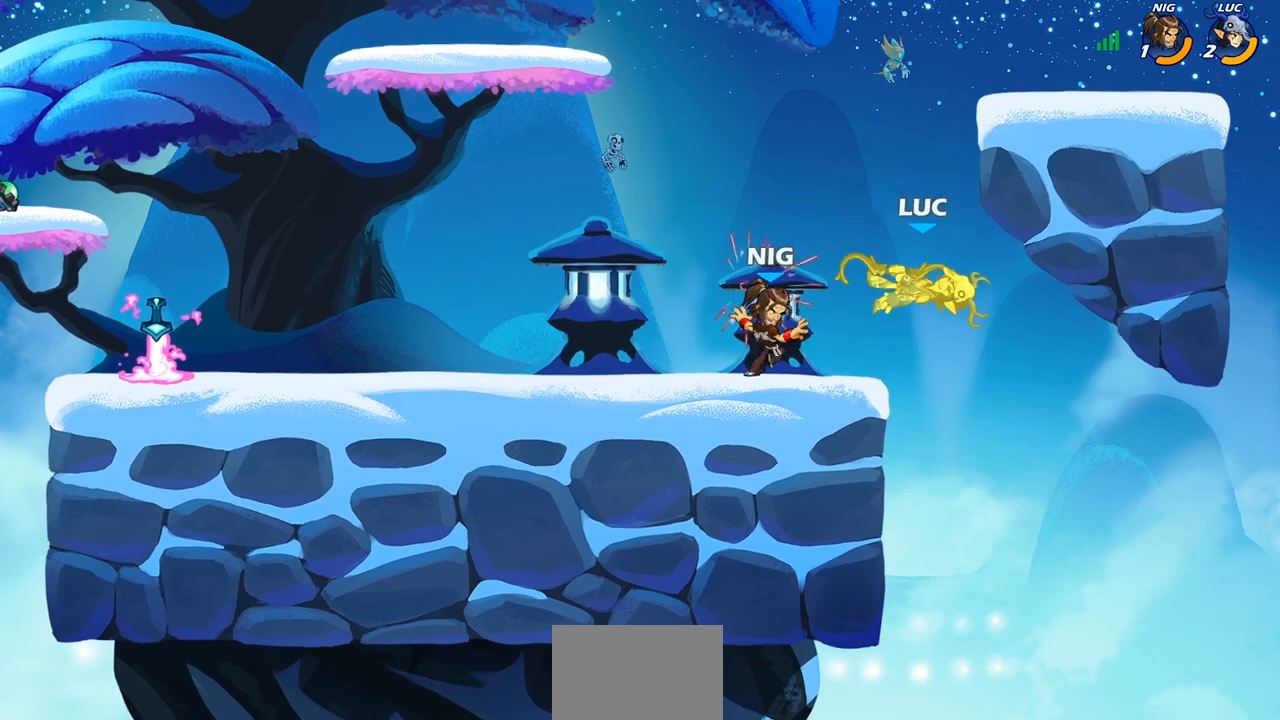
{"buttons": ["CIRCLE"], "left_stick": "center", "right_stick": "center", "events": [[233, "left_stick", "up-right"], [300, "left_stick", "up-left"], [350, "left_stick", "left"], [400, "CIRCLE", "down"], [500, "left_stick", "center"]]}
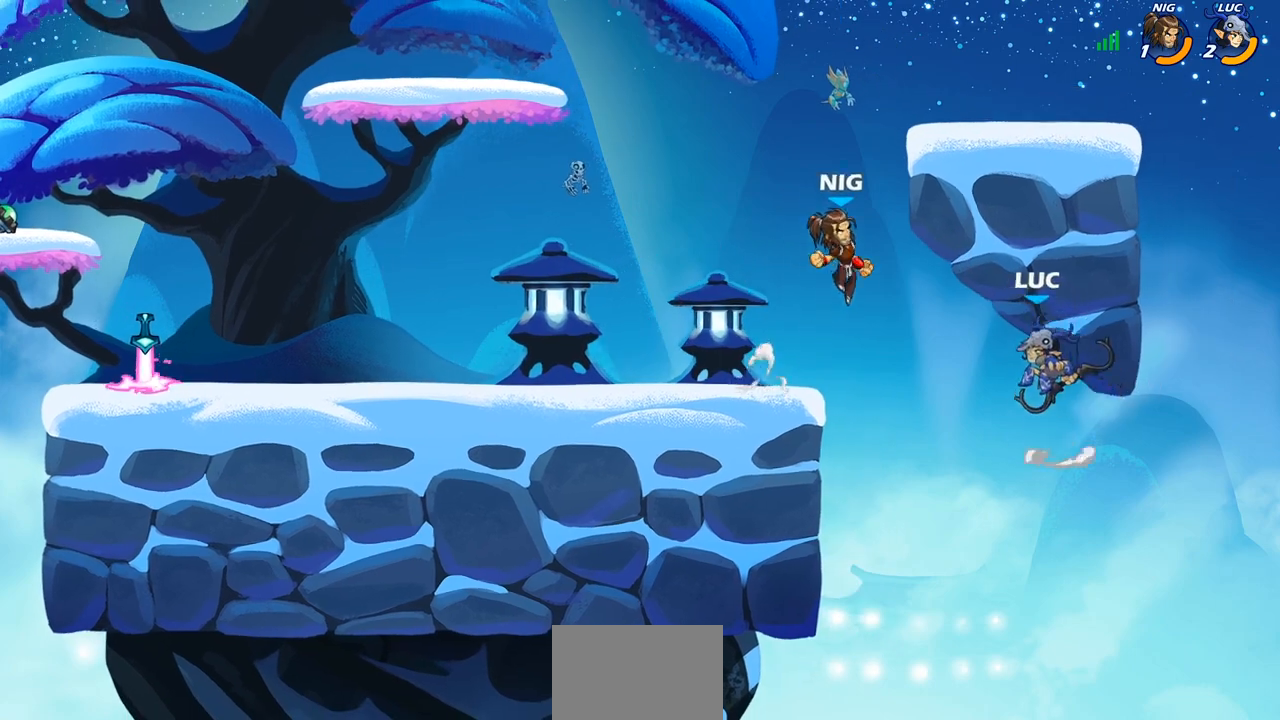
{"buttons": [], "left_stick": "center", "right_stick": "center", "events": [[17, "CIRCLE", "up"]]}
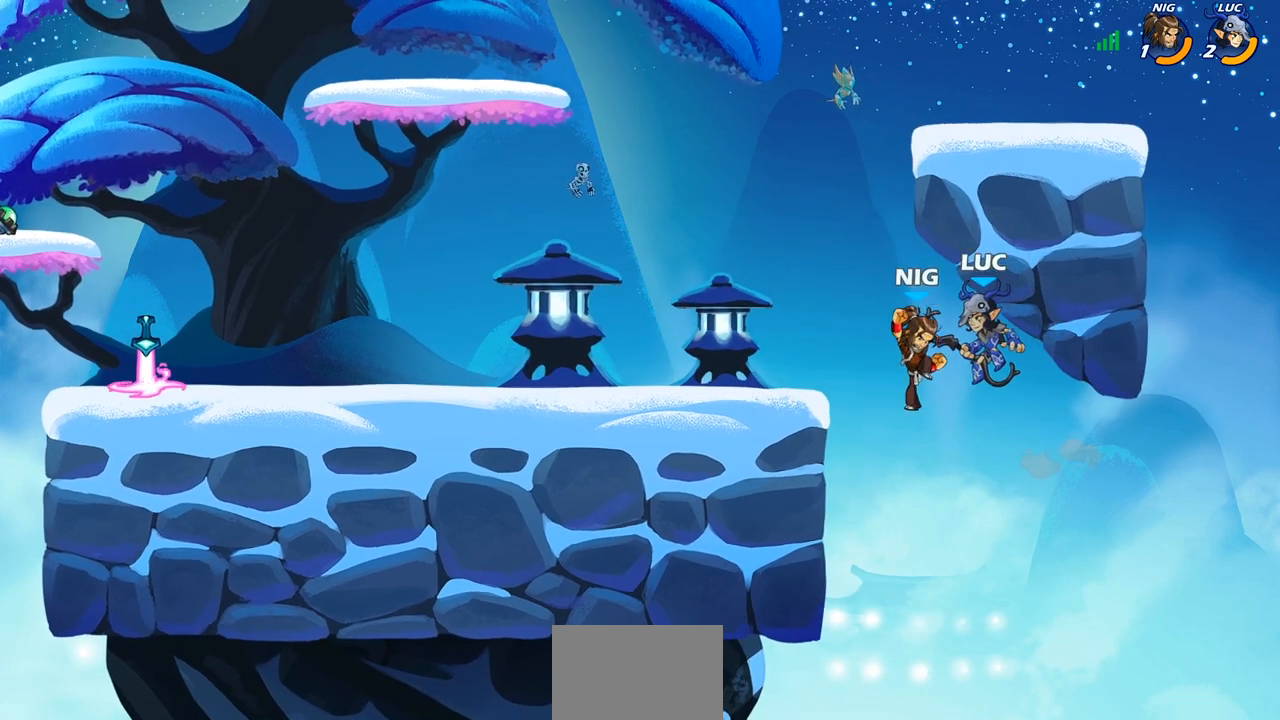
{"buttons": ["R2"], "left_stick": "up-left", "right_stick": "center", "events": [[100, "left_stick", "left"], [233, "left_stick", "up-left"], [317, "R2", "down"]]}
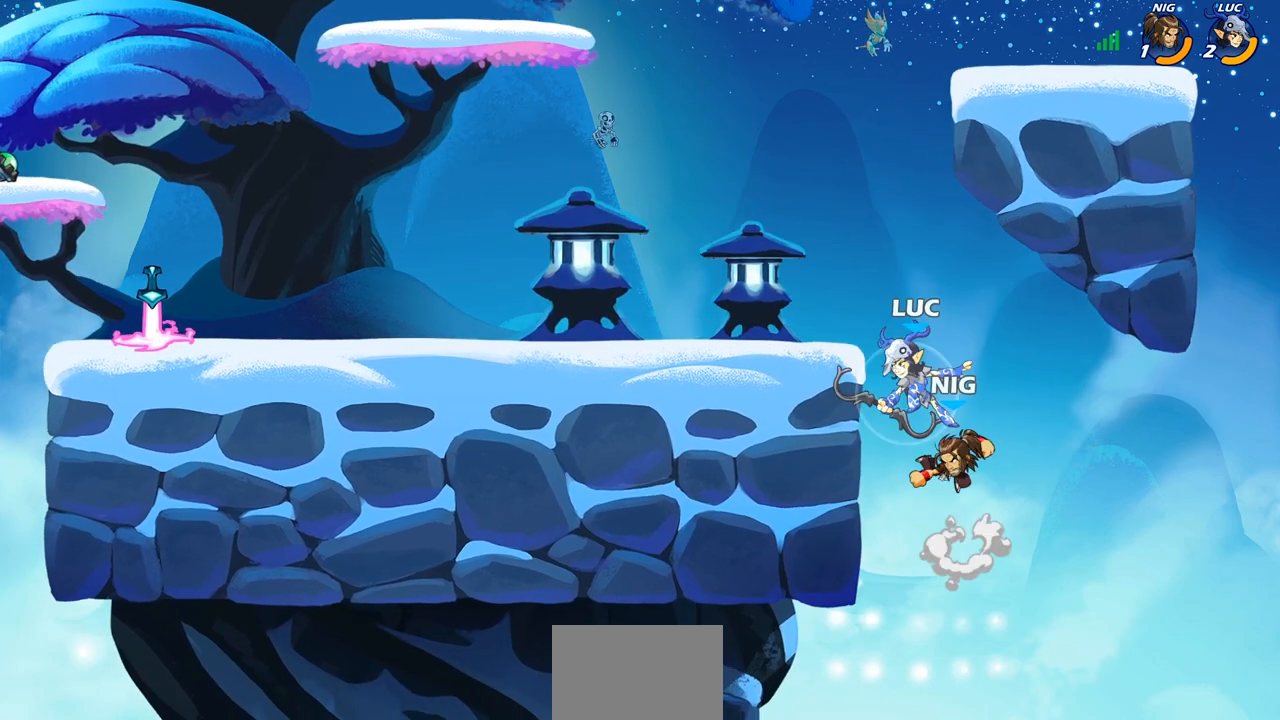
{"buttons": [], "left_stick": "left", "right_stick": "center", "events": [[100, "R2", "up"], [133, "CROSS", "down"], [167, "left_stick", "up-right"], [217, "left_stick", "up-left"], [283, "CROSS", "up"], [467, "left_stick", "left"]]}
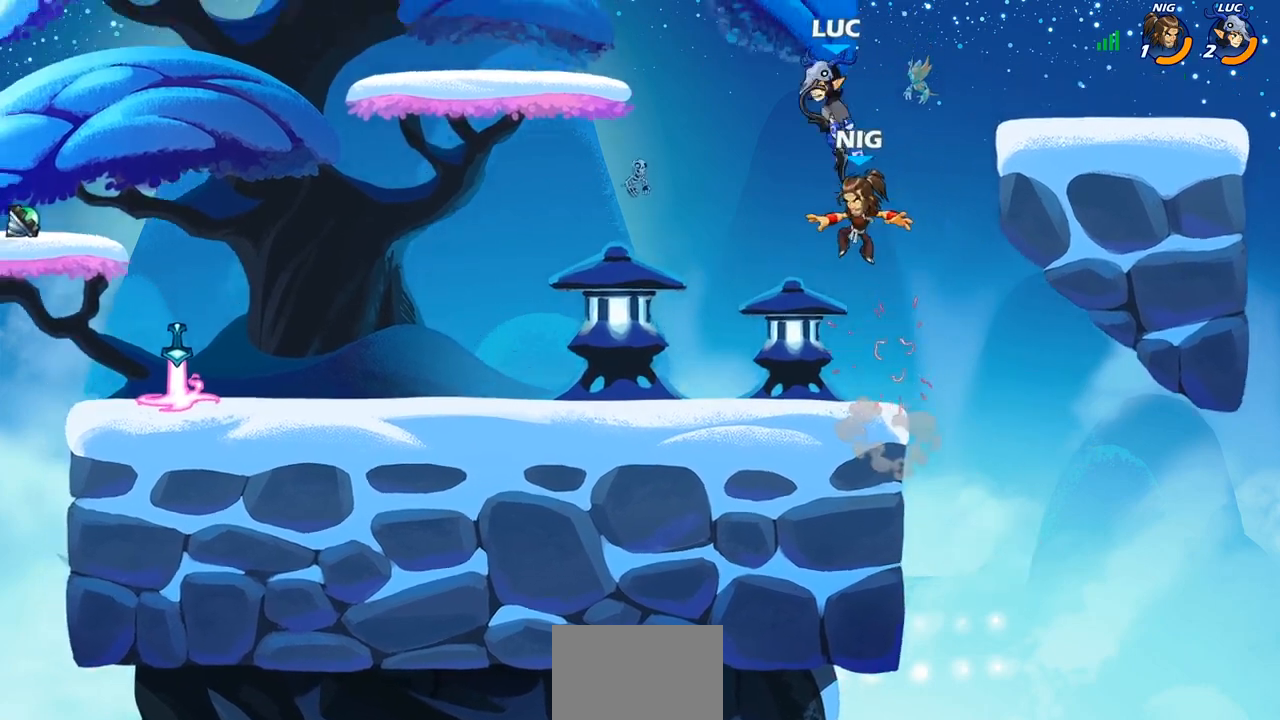
{"buttons": [], "left_stick": "down-left", "right_stick": "center", "events": [[83, "left_stick", "down-left"], [267, "left_stick", "right"], [433, "left_stick", "down"], [500, "left_stick", "down-left"]]}
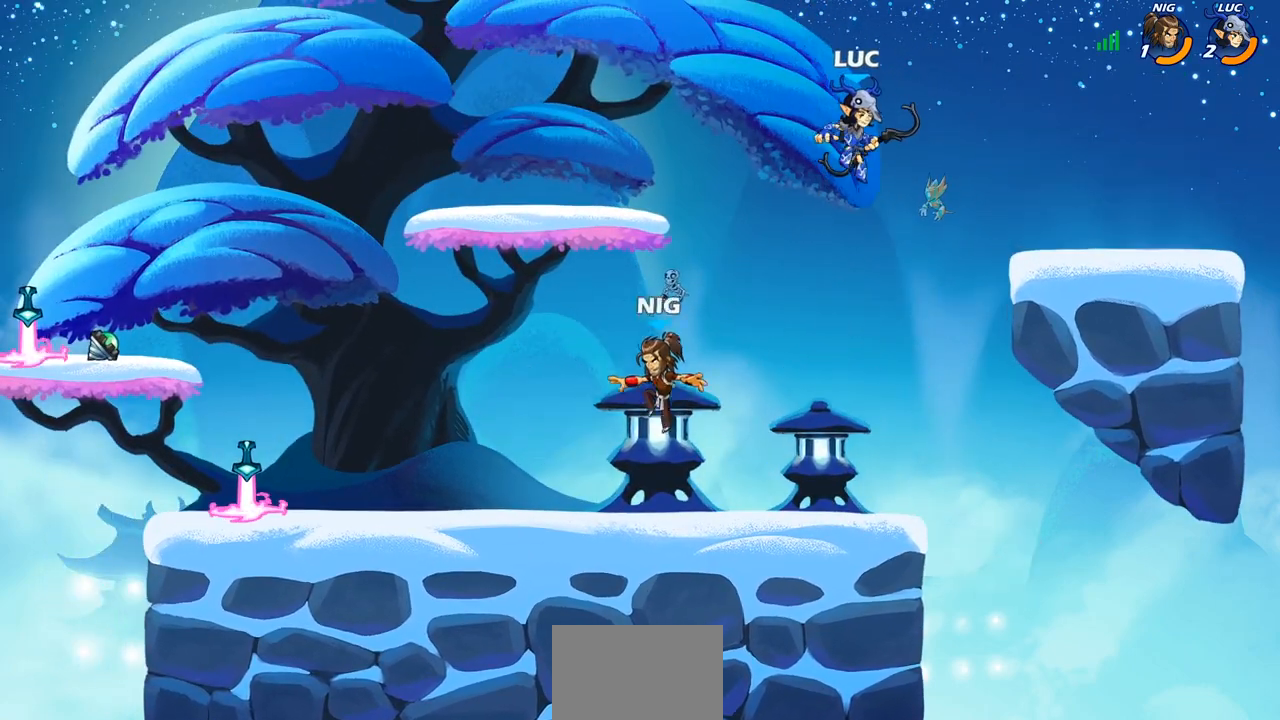
{"buttons": [], "left_stick": "right", "right_stick": "center", "events": [[300, "left_stick", "down"], [433, "left_stick", "right"]]}
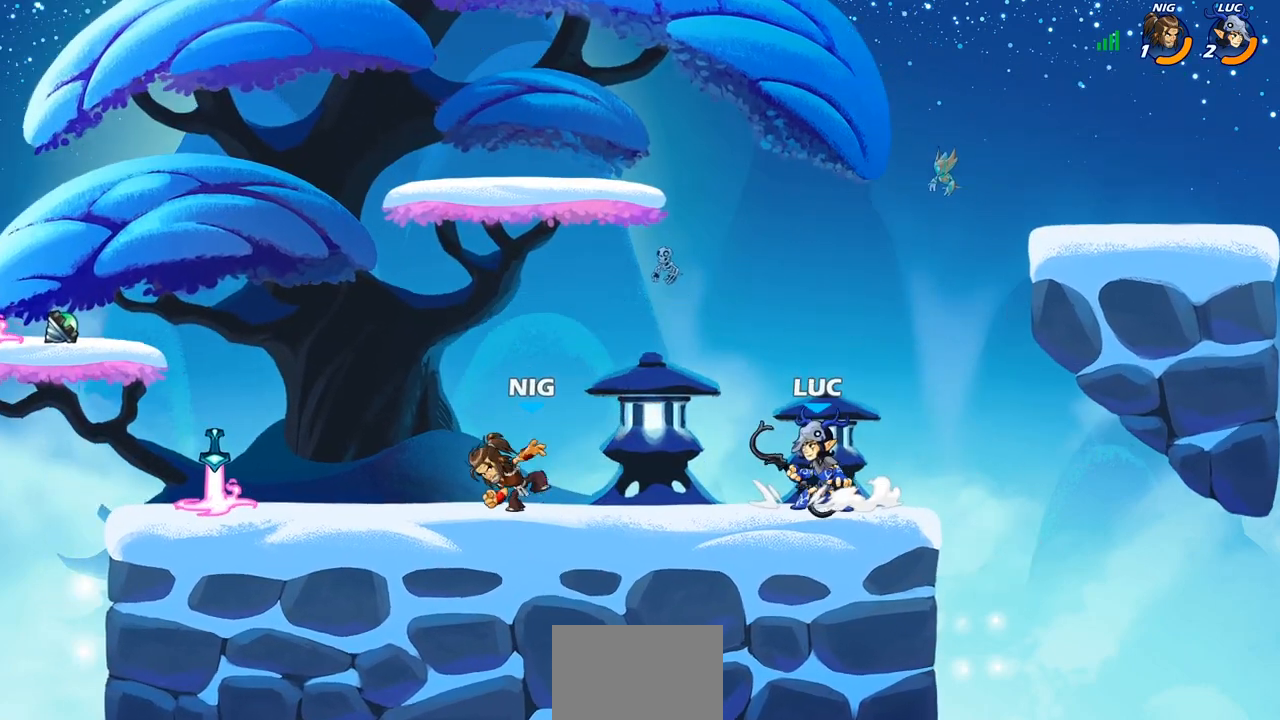
{"buttons": [], "left_stick": "center", "right_stick": "center", "events": [[117, "left_stick", "left"], [200, "CIRCLE", "down"], [267, "CIRCLE", "up"], [300, "left_stick", "center"]]}
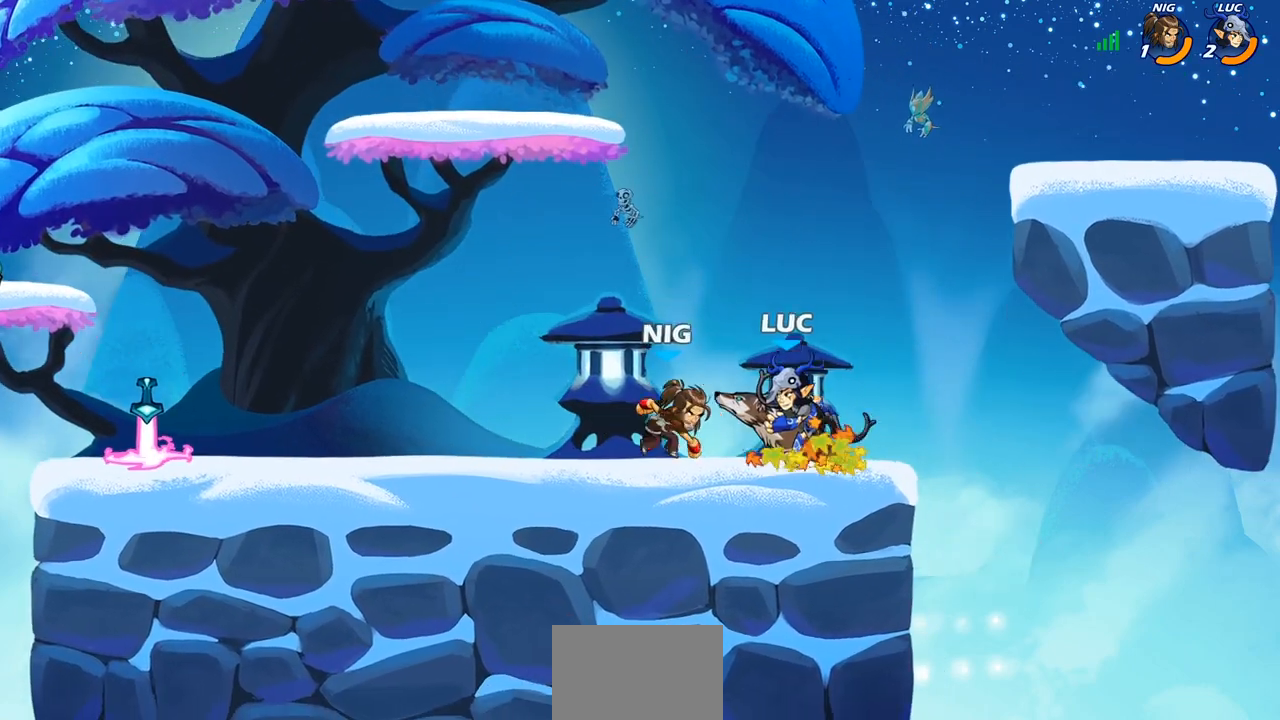
{"buttons": [], "left_stick": "left", "right_stick": "center", "events": [[450, "left_stick", "left"]]}
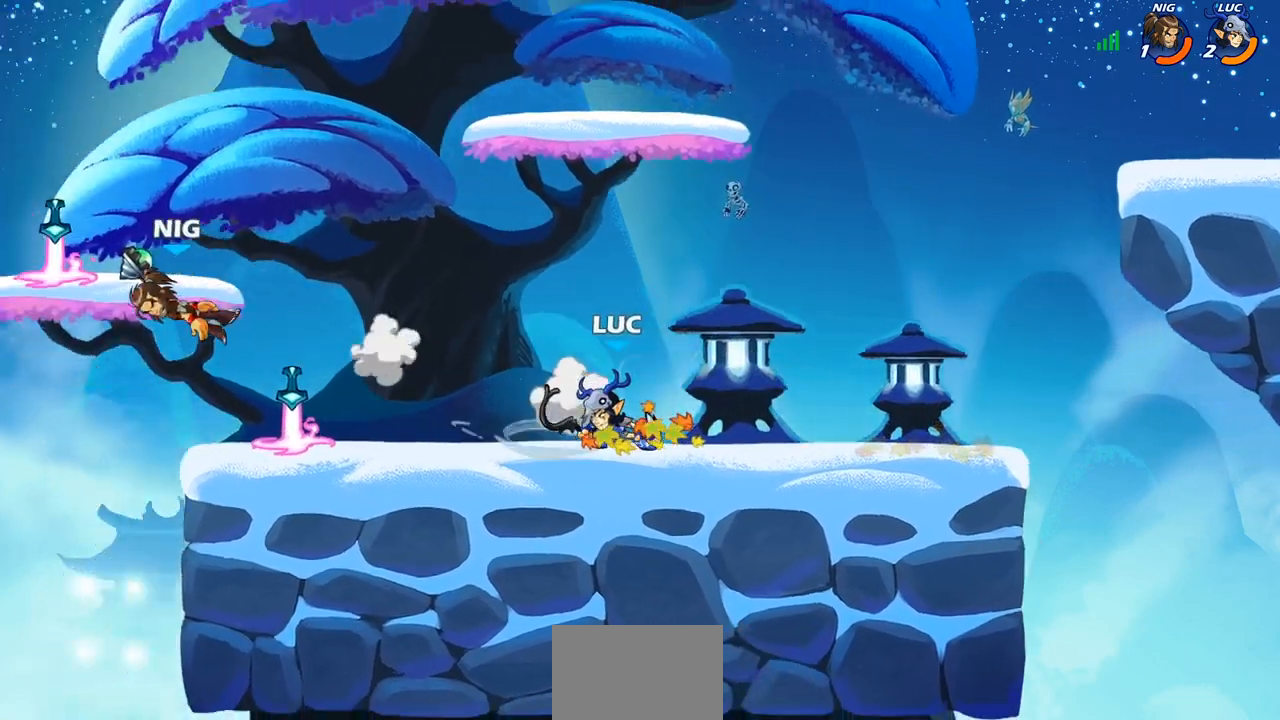
{"buttons": [], "left_stick": "down-left", "right_stick": "center", "events": [[133, "R2", "down"], [317, "R2", "up"], [483, "left_stick", "down-left"]]}
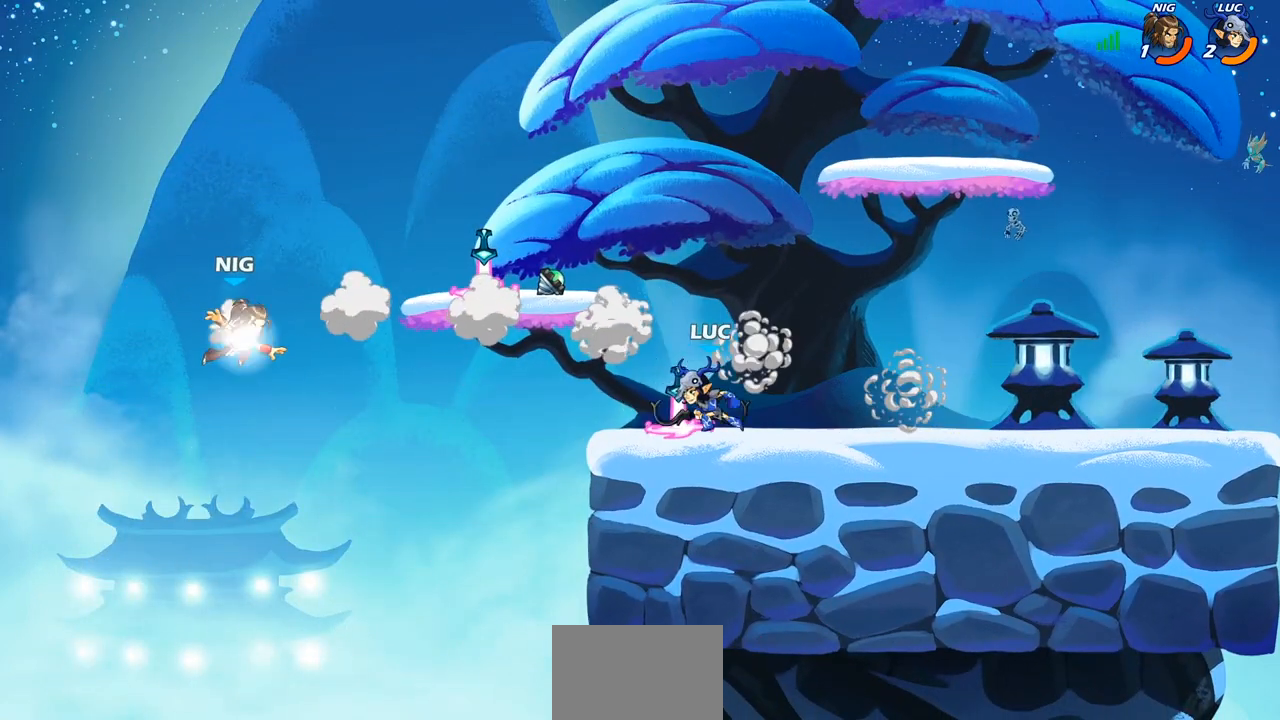
{"buttons": [], "left_stick": "down-left", "right_stick": "center", "events": [[67, "CIRCLE", "down"], [300, "CIRCLE", "up"]]}
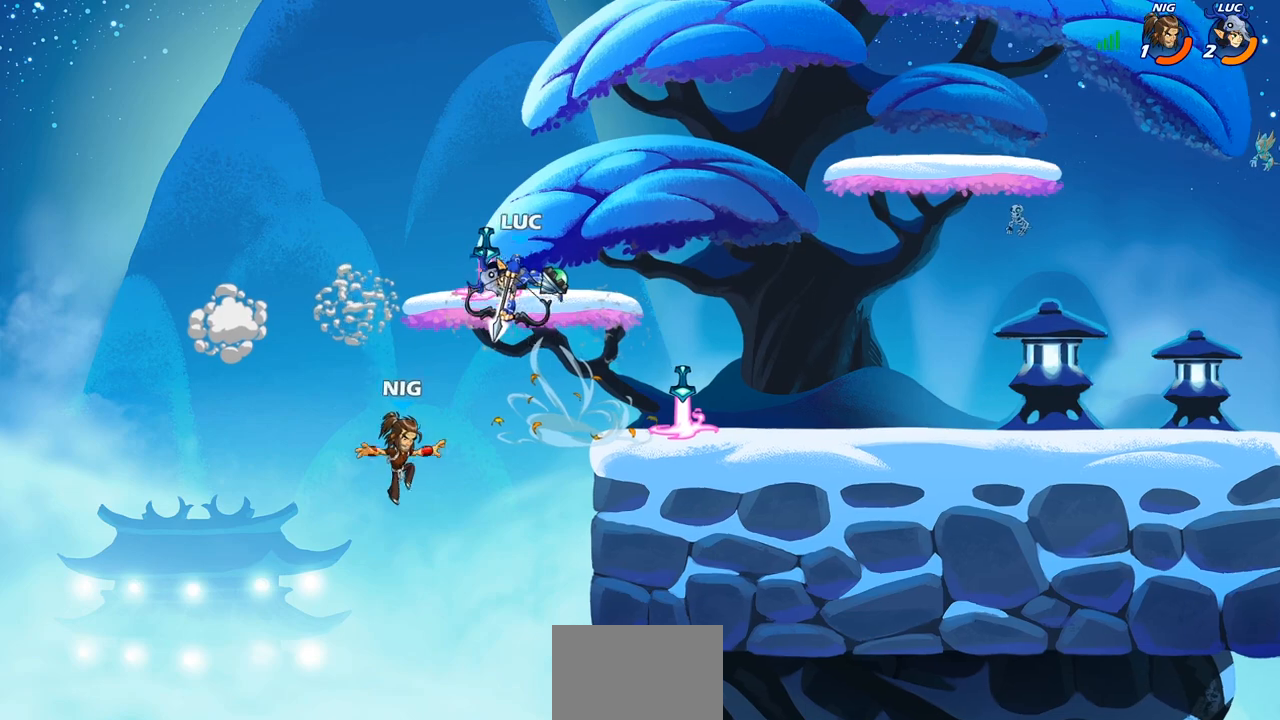
{"buttons": [], "left_stick": "left", "right_stick": "center", "events": [[33, "left_stick", "center"], [383, "left_stick", "left"]]}
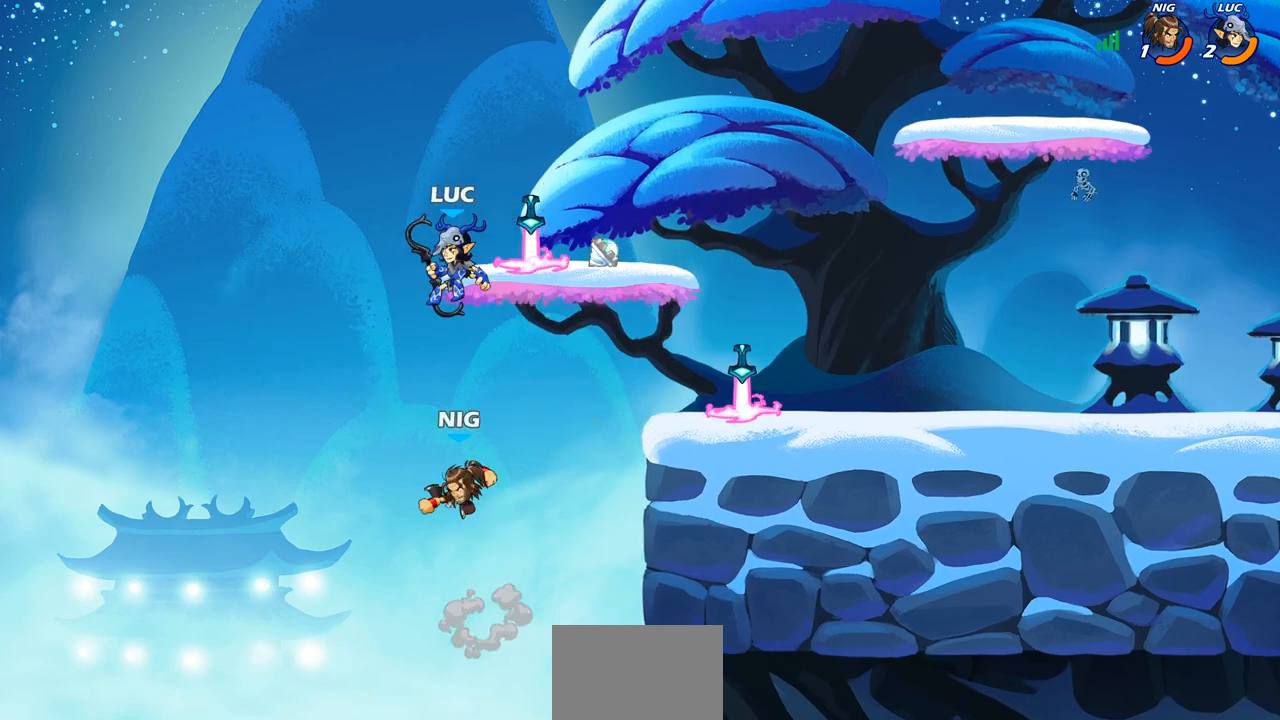
{"buttons": ["SQUARE"], "left_stick": "down", "right_stick": "center", "events": [[50, "CROSS", "down"], [150, "left_stick", "up"], [200, "left_stick", "up-right"], [233, "CROSS", "up"], [467, "SQUARE", "down"], [467, "left_stick", "down"]]}
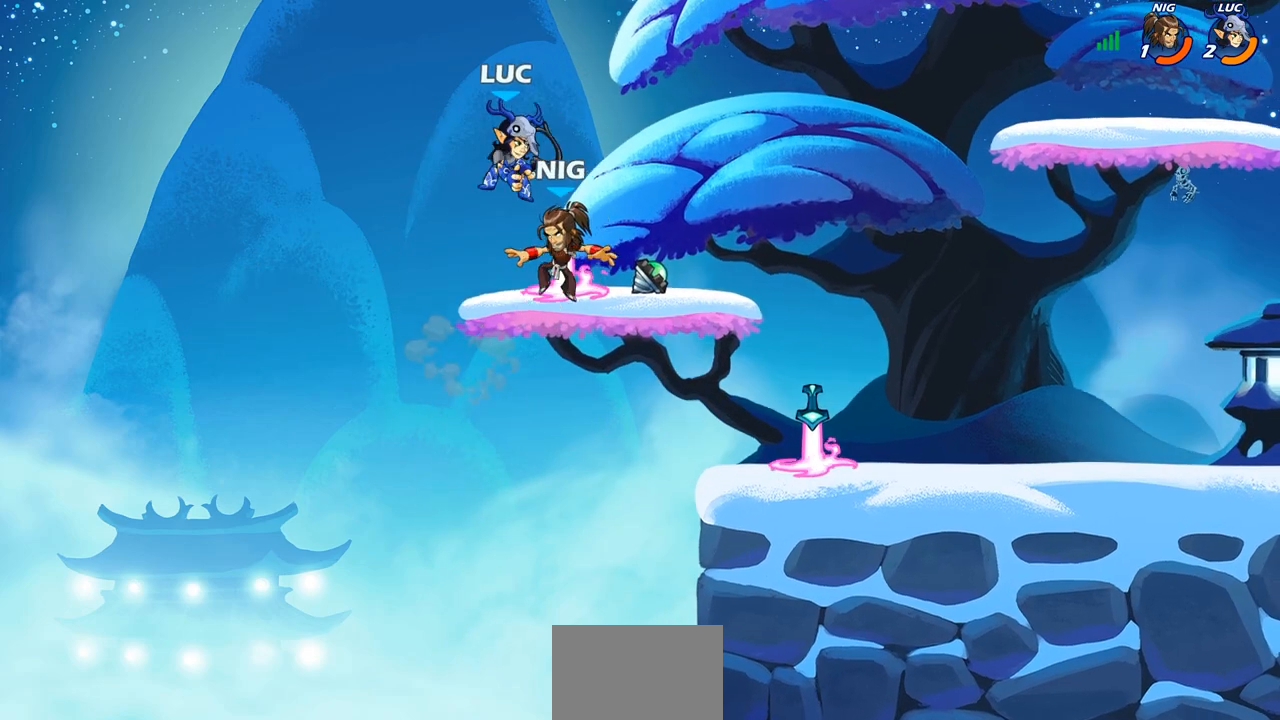
{"buttons": [], "left_stick": "right", "right_stick": "center", "events": [[33, "SQUARE", "up"], [117, "left_stick", "center"], [417, "left_stick", "right"]]}
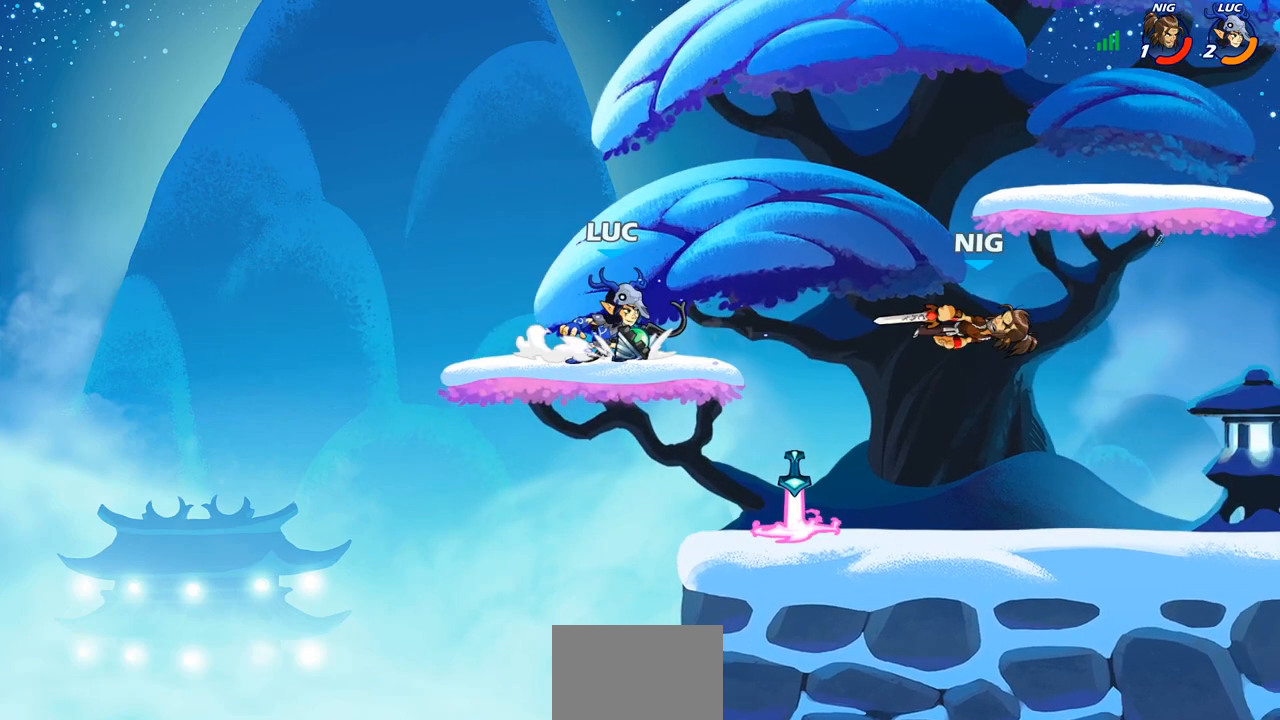
{"buttons": ["CIRCLE"], "left_stick": "right", "right_stick": "center", "events": [[50, "R2", "down"], [117, "CIRCLE", "down"], [150, "R2", "up"]]}
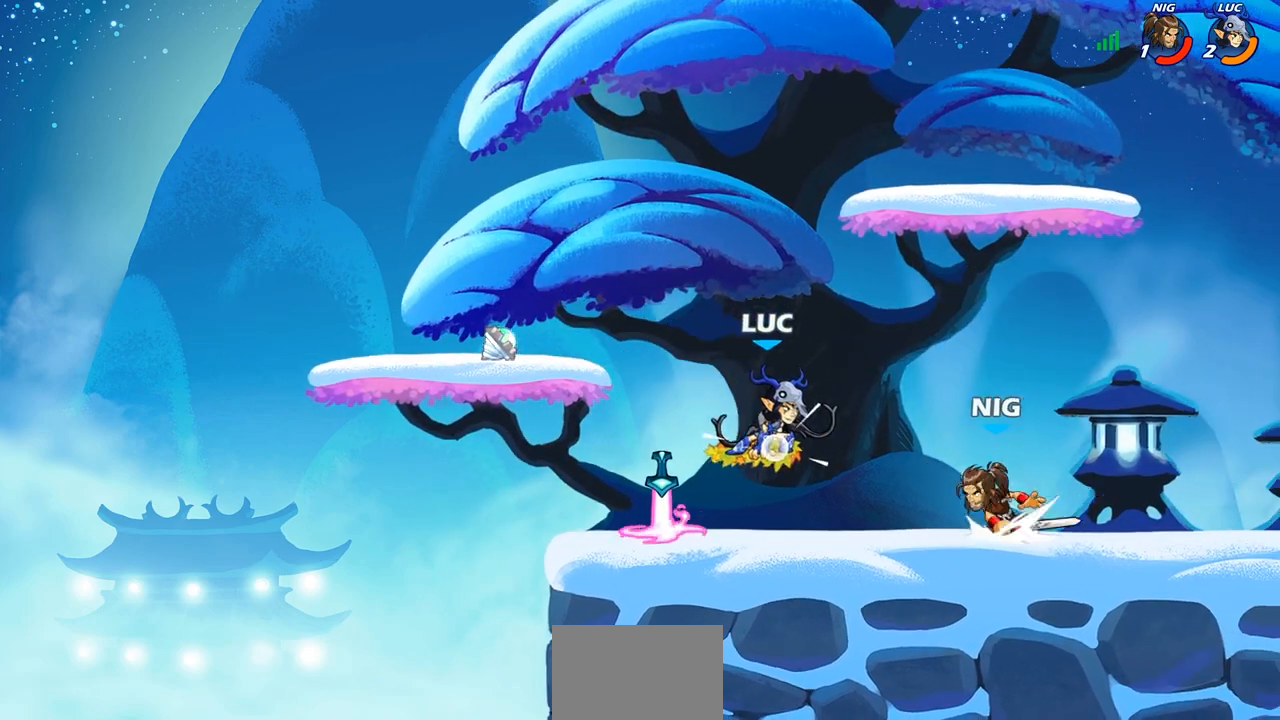
{"buttons": [], "left_stick": "center", "right_stick": "center", "events": [[100, "CIRCLE", "up"], [200, "left_stick", "center"]]}